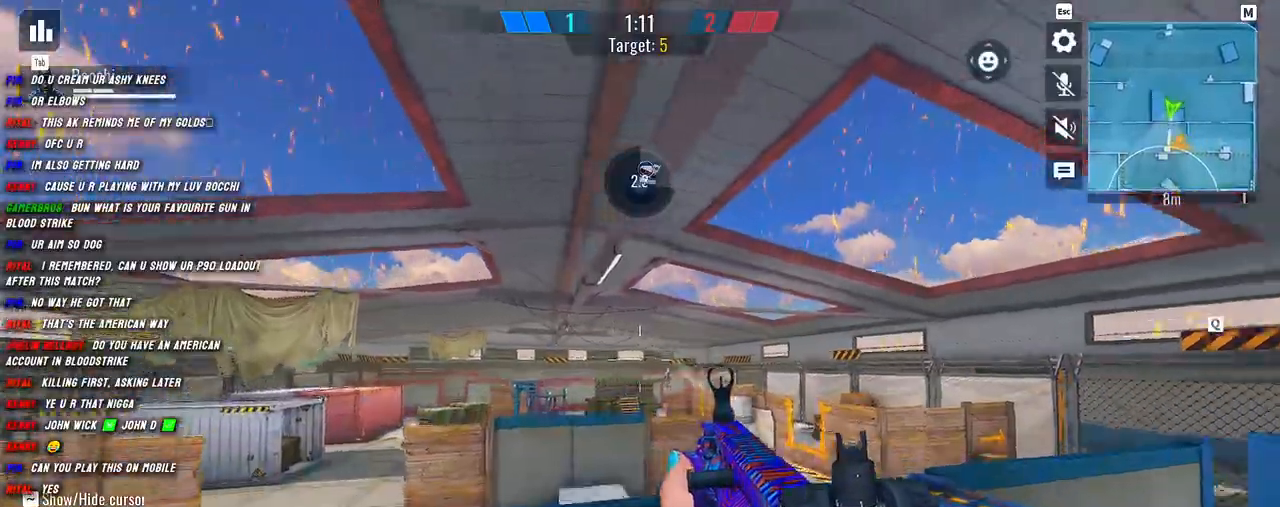
Gameplay with keyboard and mouse; each line is a JSON object with the keys and mouse buttons held at the frame after it. "events" lists presses ("down") and releases ("up") of "1", "2", "3", "4", "5", "a", "alt", "b", "c", "ctrl", "d", "e", "f", "g", "q", "r", "s", "shift", "space", "t", "tab", "v", "w", "x", "z", "mouse_left", "mouse_wheel", "mouse_right", "mouse_mb4" and "mouse_mb5" between this image and that frame as [ms after this image, input, new state], when the widget could be followed in between. "mouse_left", "mouse_wheel", "mouse_right", "mouse_mb4", "mouse_mb5" = the "left", "wheel", "right", "mb4", "mb5" buttons of the "mouse" list. No other keys are recorded. "wheel" means that the mouse wheel is clicked or scrolled. Mouse movement is not recorded.
{"keys": ["d"], "mouse": [], "events": [[17, "g", "up"], [67, "a", "down"], [150, "s", "down"], [184, "a", "up"], [267, "d", "down"], [367, "s", "up"]]}
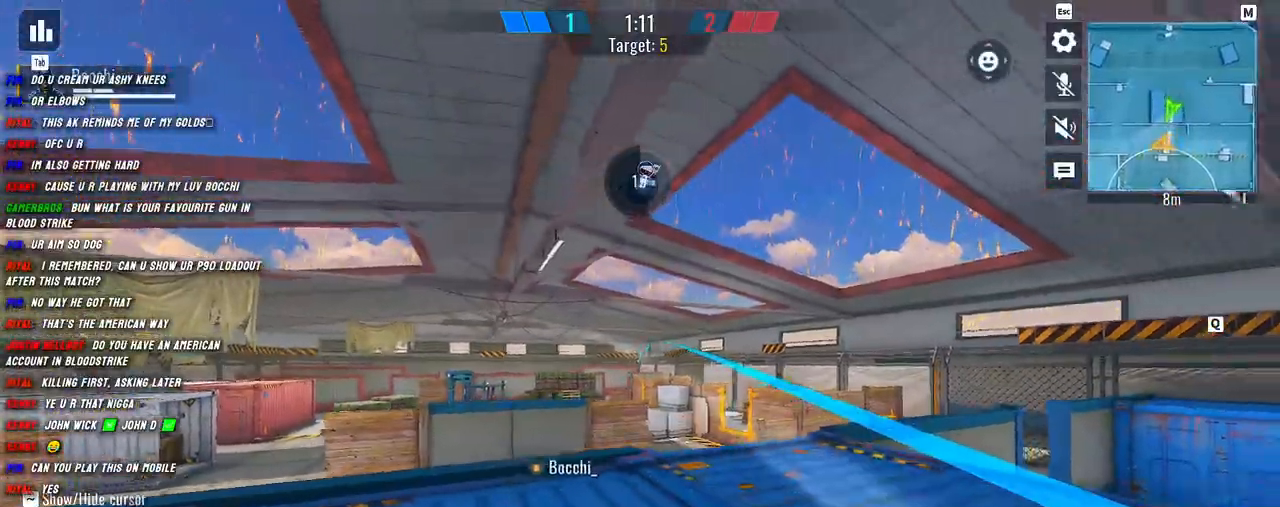
{"keys": ["d", "s"], "mouse": [], "events": [[100, "a", "down"], [100, "mouse_left", "down"], [184, "d", "up"], [200, "mouse_left", "up"], [367, "s", "down"], [434, "a", "up"], [484, "d", "down"]]}
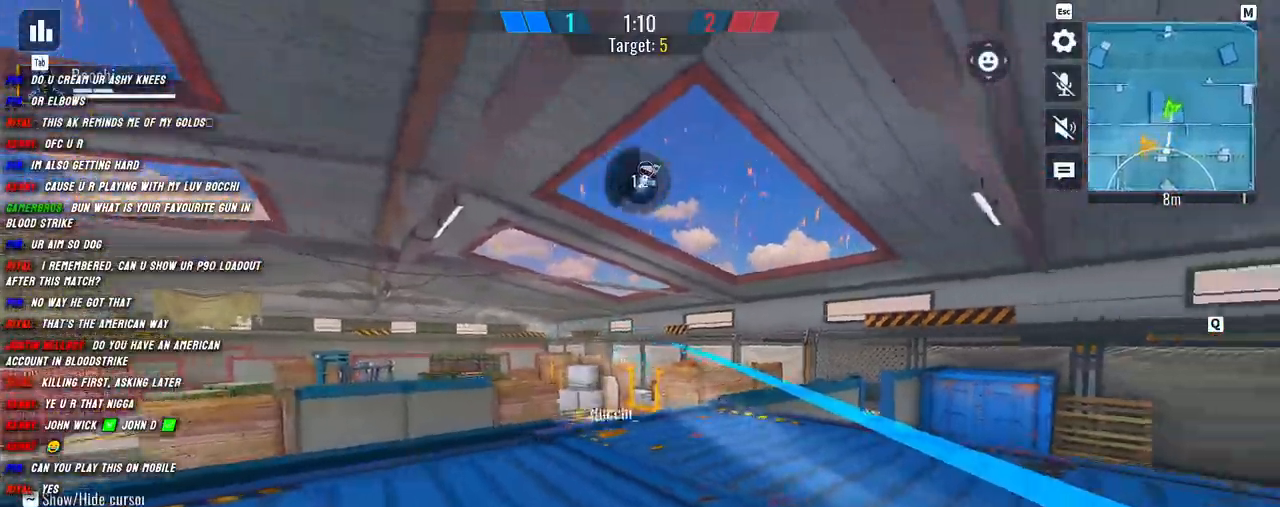
{"keys": ["w"], "mouse": [], "events": [[134, "a", "down"], [150, "s", "up"], [167, "d", "up"], [267, "d", "down"], [350, "w", "down"], [384, "a", "up"], [434, "d", "up"]]}
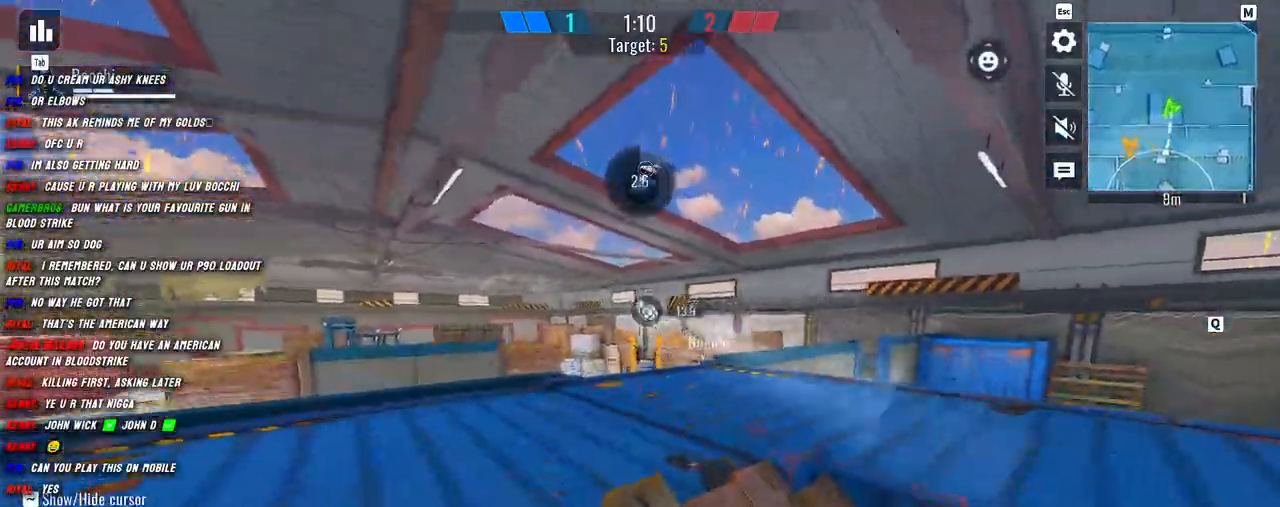
{"keys": ["a", "shift", "w"], "mouse": ["right"], "events": [[17, "shift", "down"], [84, "shift", "up"], [234, "shift", "down"], [417, "mouse_right", "down"], [417, "space", "down"], [467, "a", "down"], [500, "space", "up"]]}
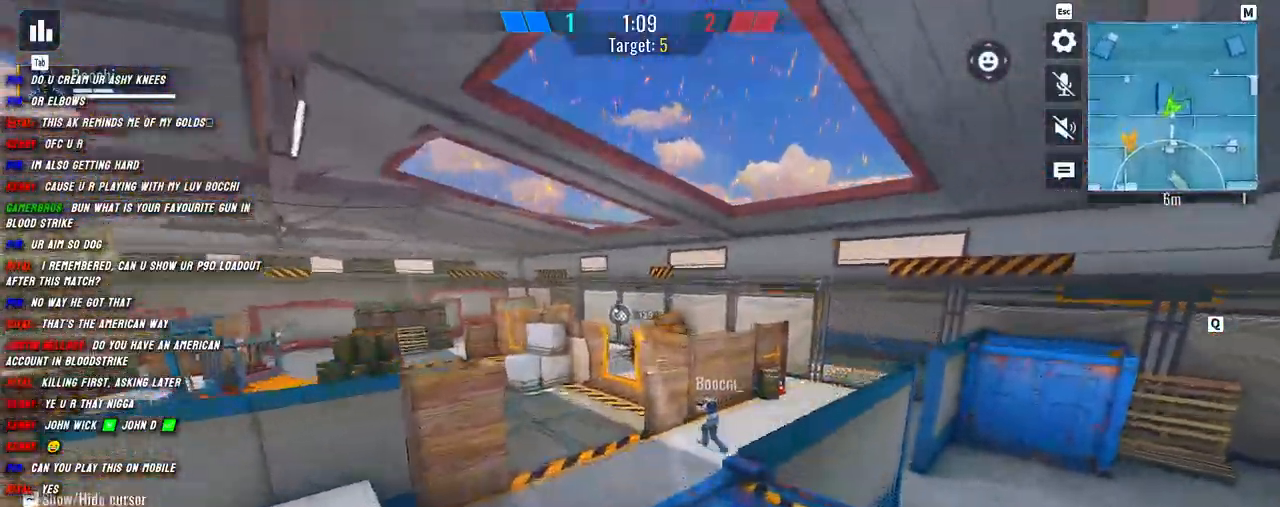
{"keys": ["shift", "w"], "mouse": ["right"], "events": [[184, "a", "up"]]}
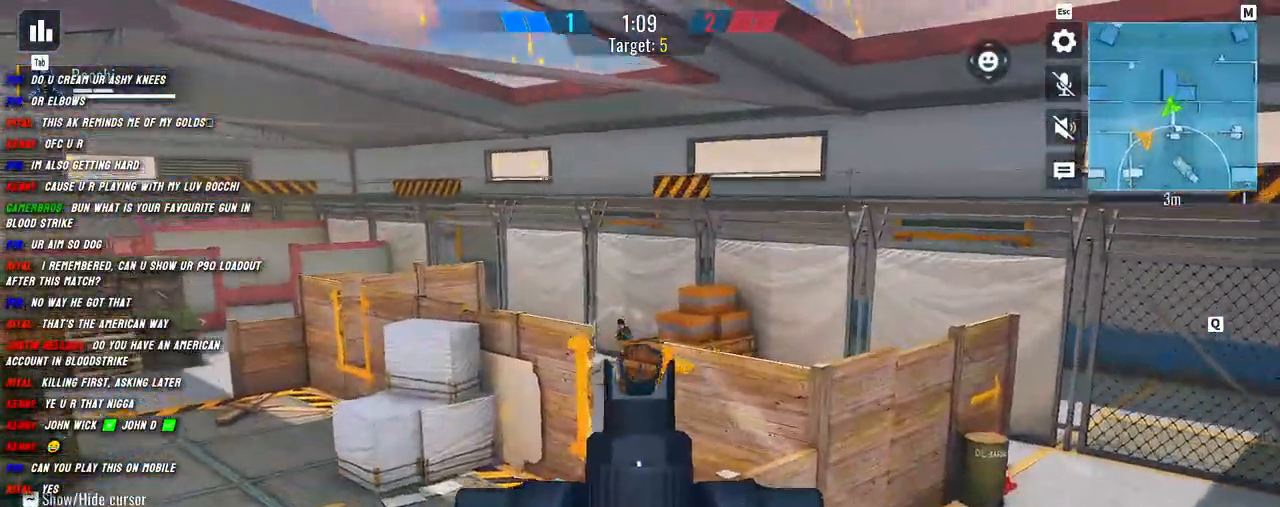
{"keys": ["d", "shift", "w"], "mouse": ["left", "right"], "events": [[100, "d", "down"], [200, "mouse_left", "down"], [217, "d", "up"], [334, "a", "down"], [400, "a", "up"], [417, "d", "down"]]}
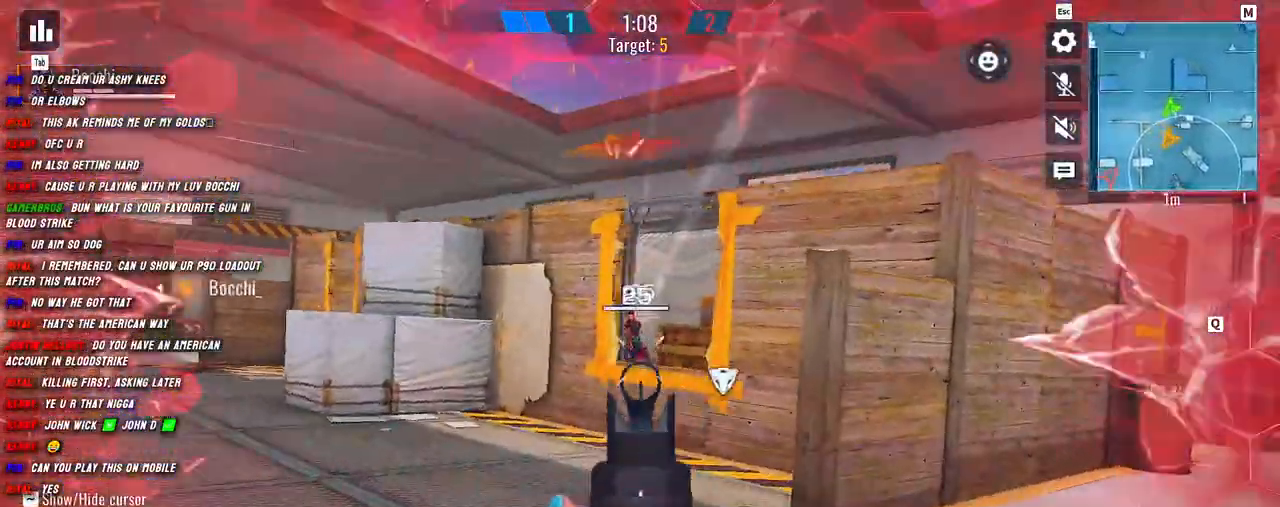
{"keys": ["d", "shift", "w"], "mouse": ["left", "right"], "events": [[100, "d", "up"], [134, "a", "down"], [300, "d", "down"], [317, "a", "up"]]}
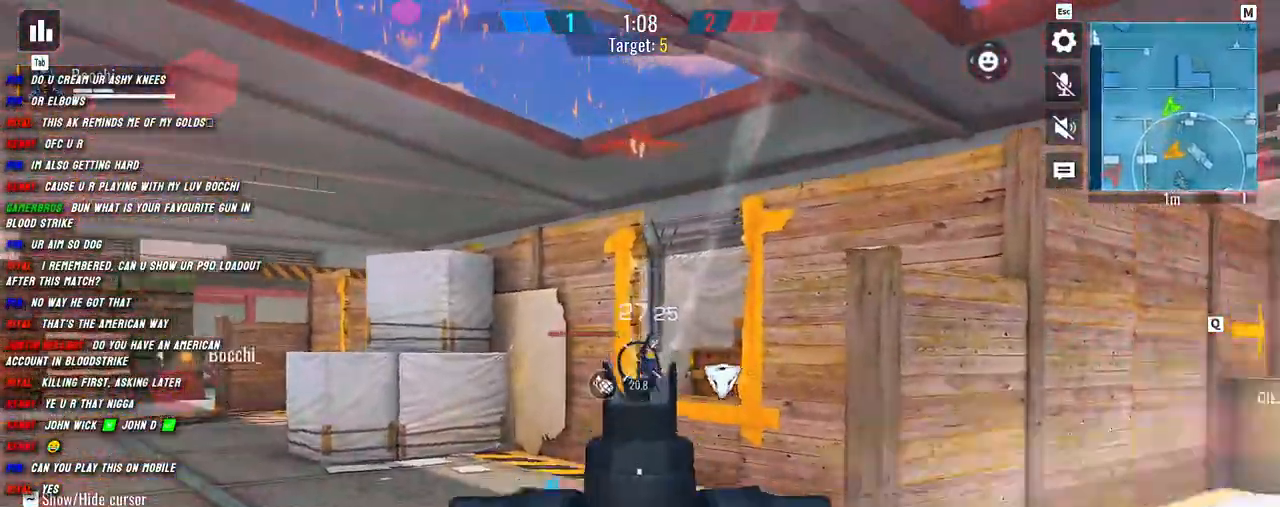
{"keys": ["a", "shift", "w"], "mouse": ["left", "right"], "events": [[34, "space", "down"], [150, "space", "up"], [400, "d", "up"], [450, "a", "down"]]}
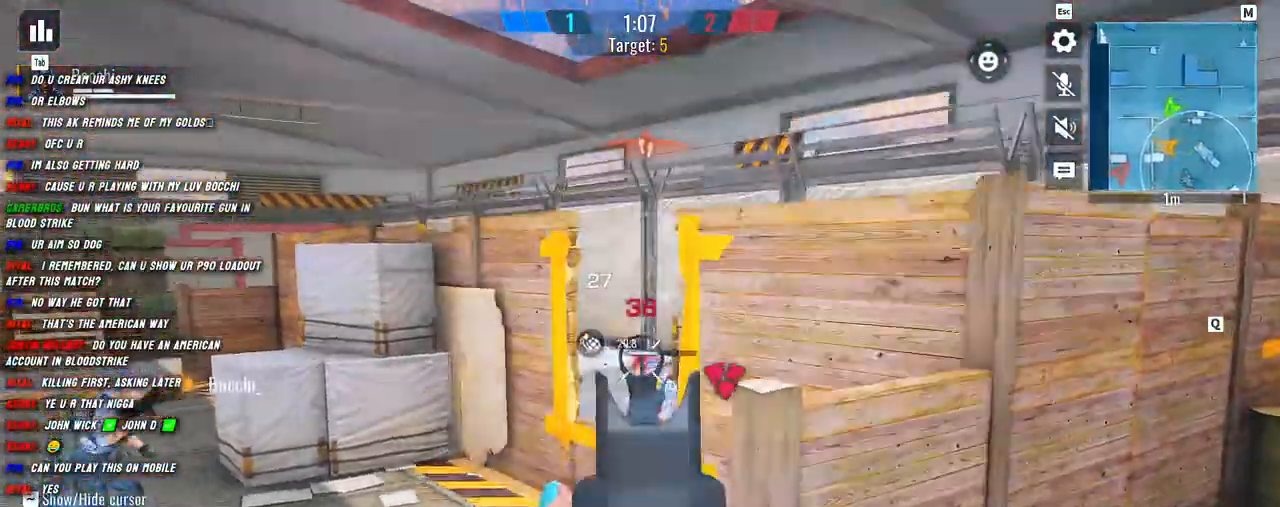
{"keys": ["a", "shift", "w"], "mouse": ["left", "right"], "events": [[250, "a", "up"], [350, "a", "down"]]}
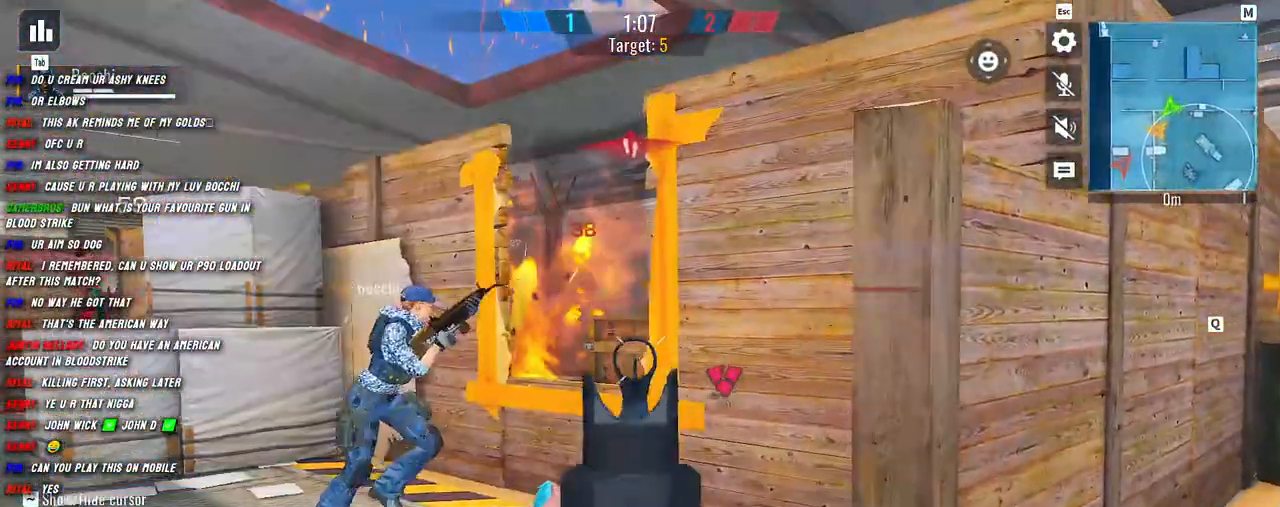
{"keys": ["shift", "w"], "mouse": [], "events": [[50, "a", "up"], [50, "d", "down"], [50, "mouse_right", "up"], [67, "shift", "up"], [84, "mouse_left", "up"], [184, "d", "up"], [184, "shift", "down"], [267, "shift", "up"], [367, "shift", "down"]]}
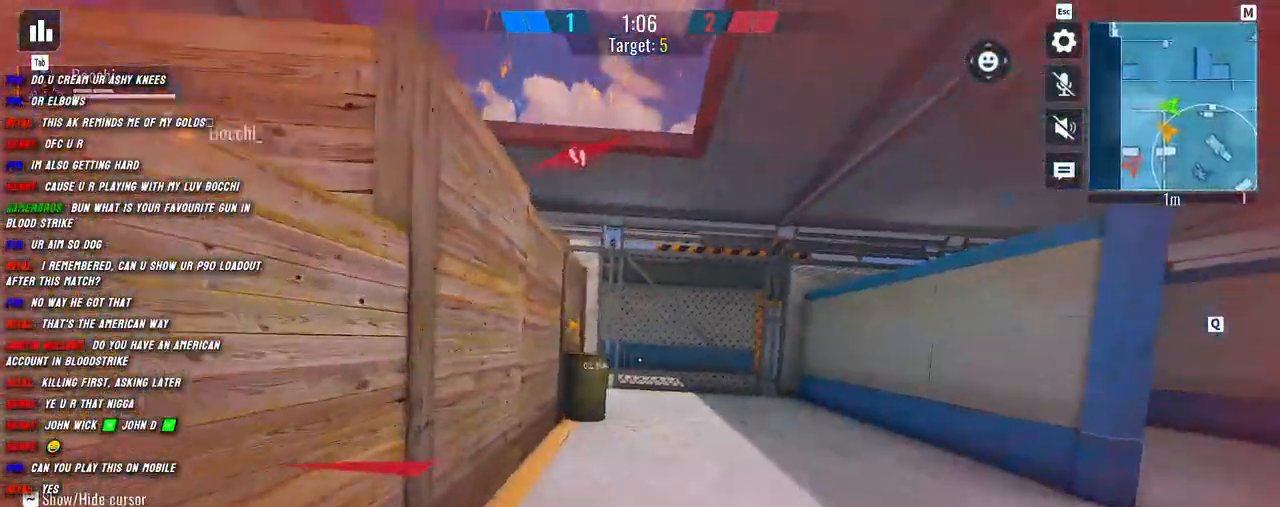
{"keys": ["shift", "w"], "mouse": [], "events": [[117, "c", "down"], [234, "c", "up"]]}
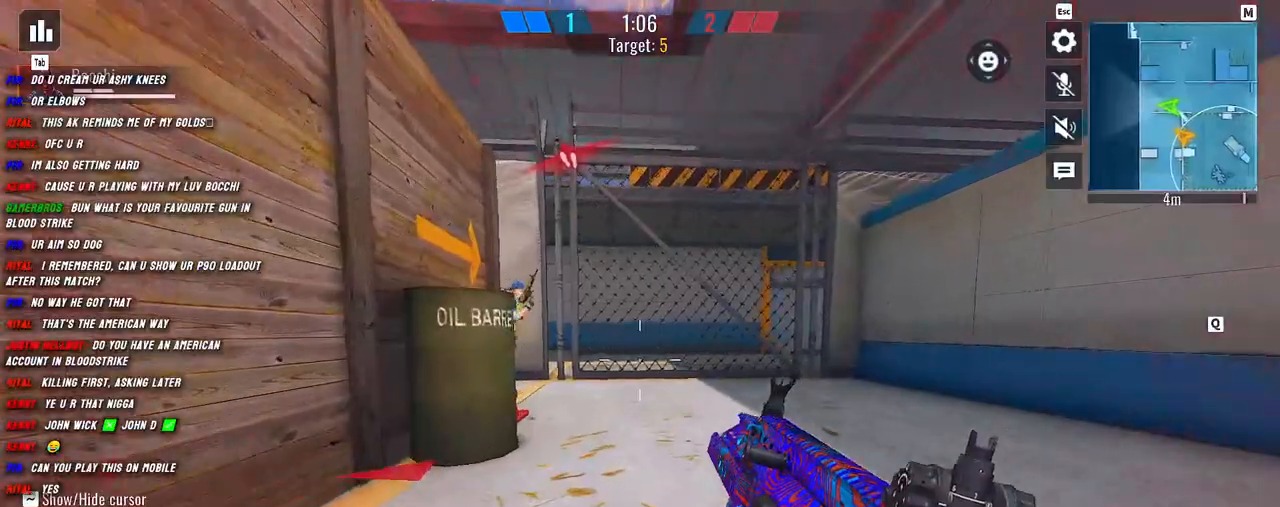
{"keys": ["d", "shift", "w"], "mouse": ["left"], "events": [[284, "mouse_left", "down"], [334, "d", "down"]]}
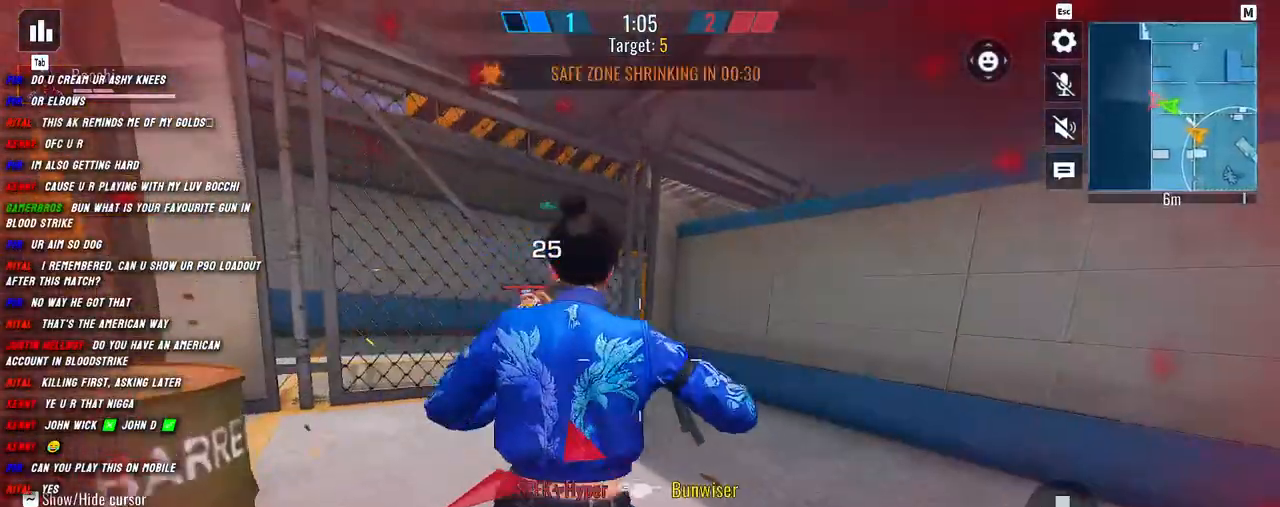
{"keys": ["a"], "mouse": [], "events": [[350, "mouse_left", "up"], [400, "d", "up"], [400, "w", "up"], [417, "shift", "up"], [434, "a", "down"]]}
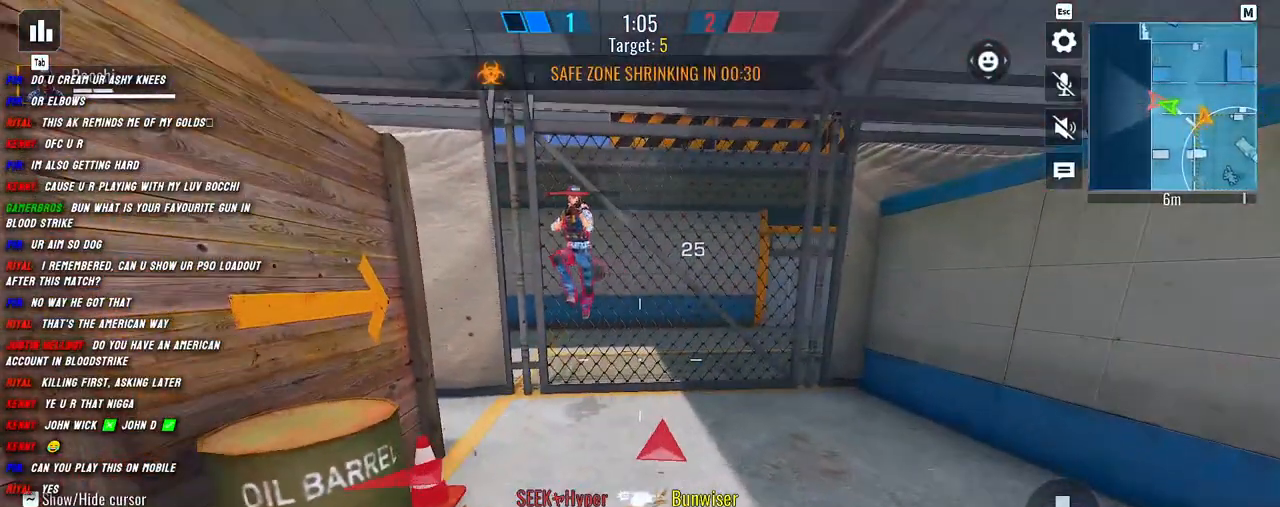
{"keys": ["d"], "mouse": [], "events": [[150, "d", "down"], [250, "w", "down"], [384, "a", "up"], [484, "w", "up"]]}
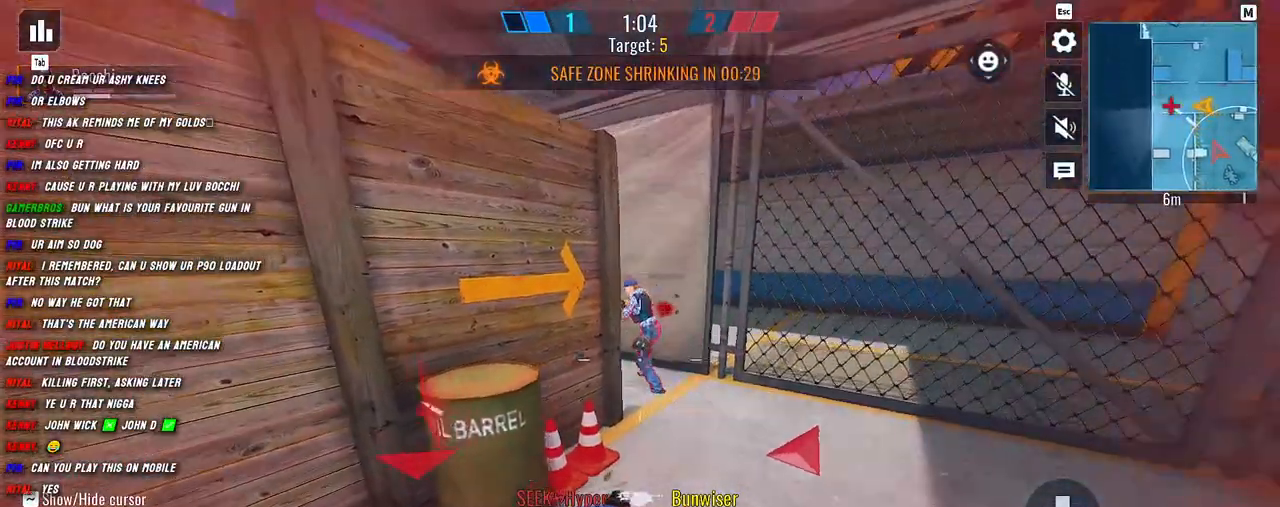
{"keys": ["a", "shift", "w"], "mouse": [], "events": [[134, "s", "down"], [200, "a", "down"], [234, "d", "up"], [250, "s", "up"], [450, "shift", "down"], [500, "w", "down"]]}
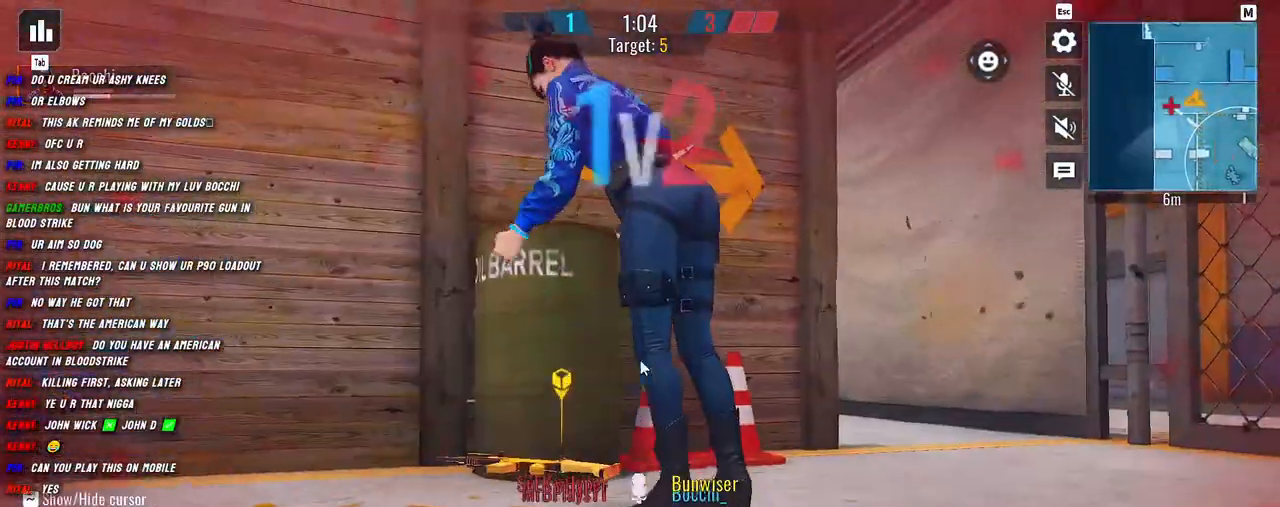
{"keys": [], "mouse": [], "events": [[350, "w", "up"], [400, "shift", "up"], [434, "a", "up"]]}